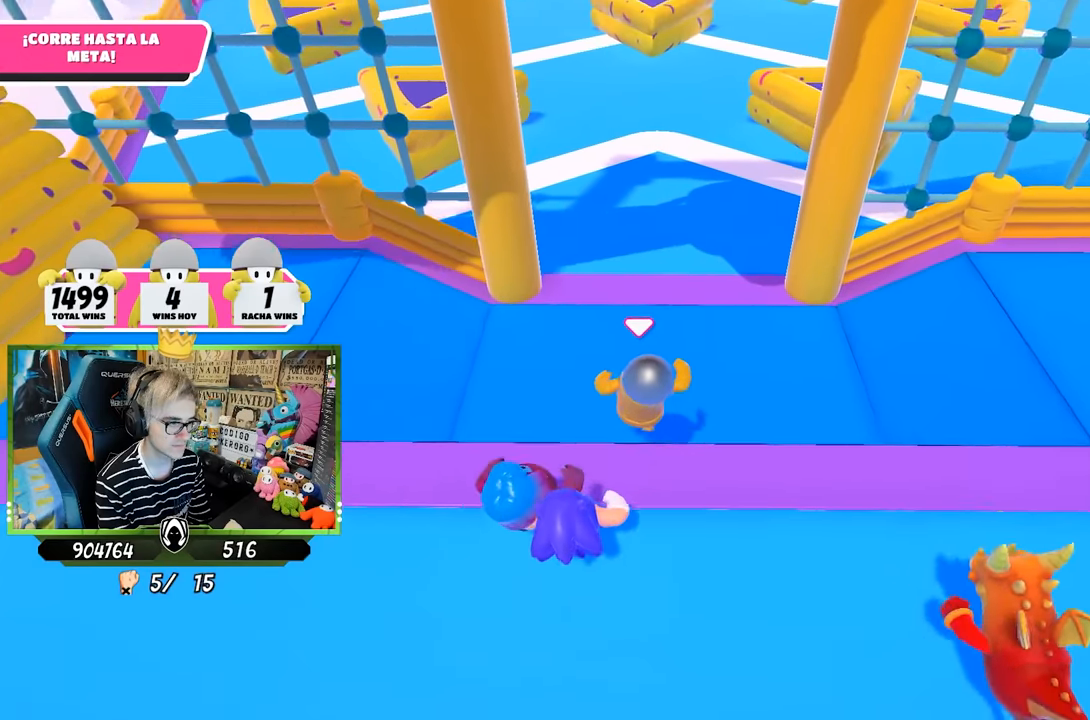
Gameplay with a controller (PlayStation layout); each line is a JSON object with the inputs held at the frame after it. "events" lists button and stick changes between this image and that frame as [ms after this image, input, new state], when the widget could be followed in between.
{"buttons": [], "left_stick": "up", "right_stick": "center", "events": [[350, "right_stick", "center"]]}
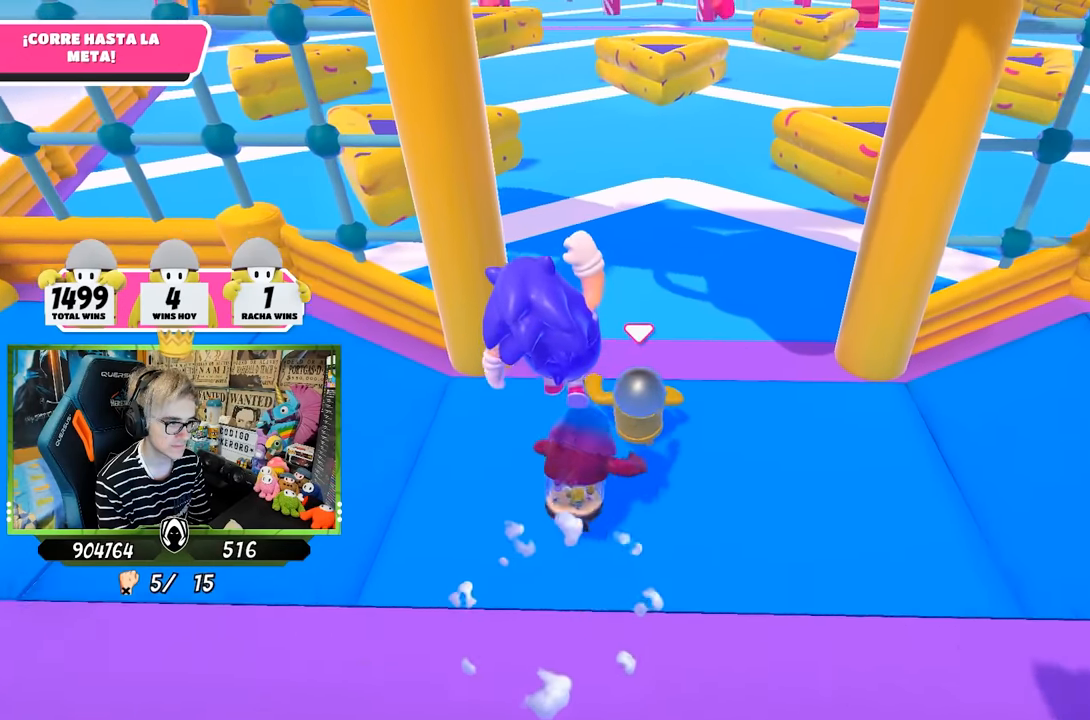
{"buttons": [], "left_stick": "up", "right_stick": "up", "events": [[150, "right_stick", "up"], [316, "right_stick", "center"], [416, "right_stick", "up"]]}
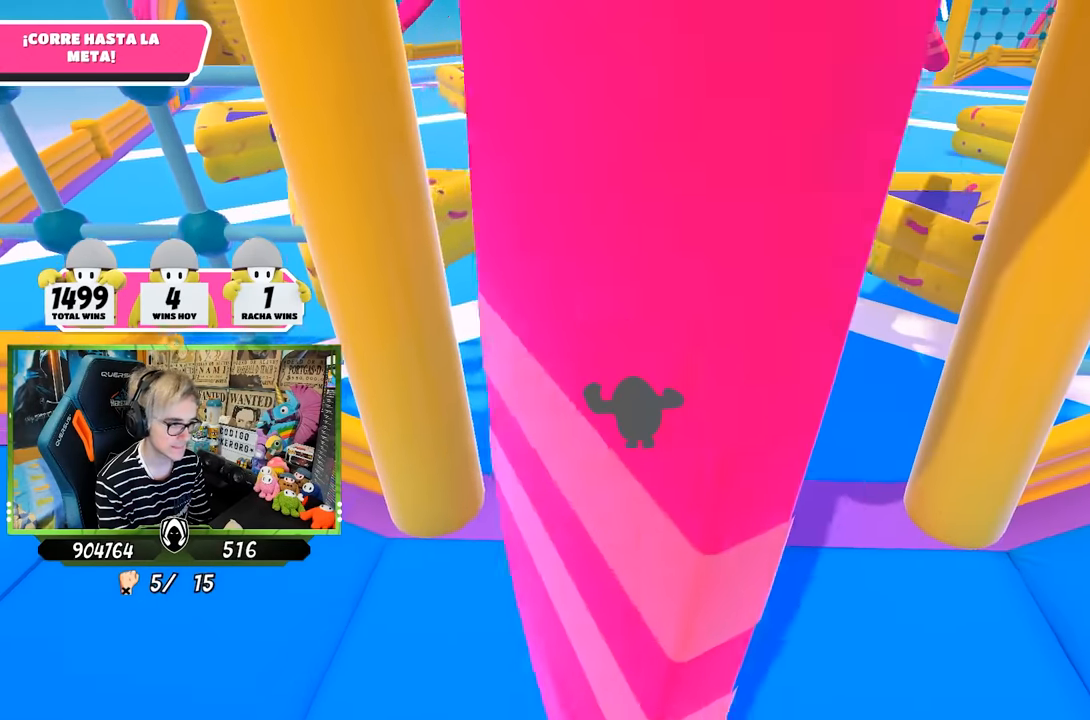
{"buttons": [], "left_stick": "up", "right_stick": "center", "events": [[283, "right_stick", "center"]]}
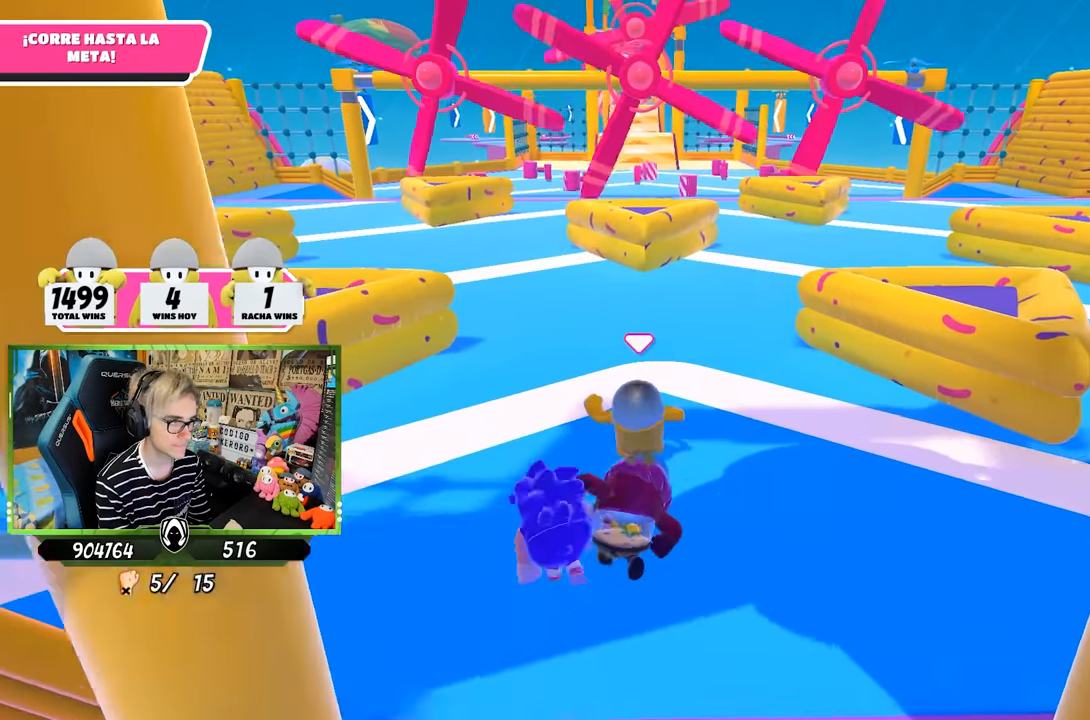
{"buttons": [], "left_stick": "up", "right_stick": "center", "events": []}
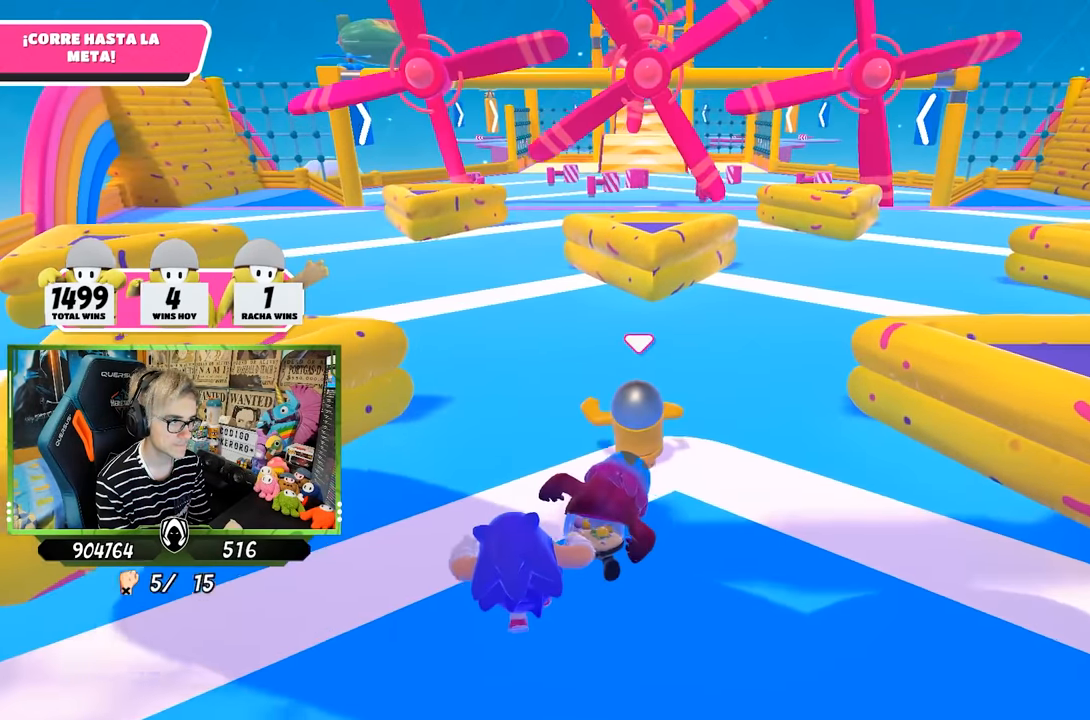
{"buttons": [], "left_stick": "up", "right_stick": "center", "events": [[150, "right_stick", "up-left"], [316, "right_stick", "center"]]}
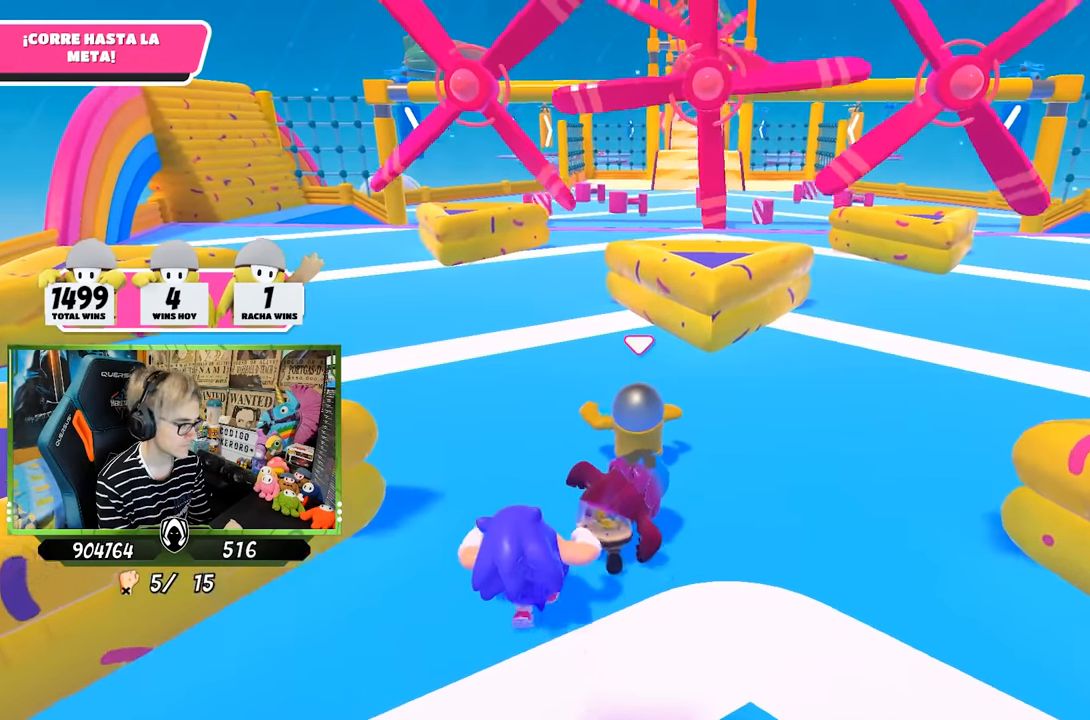
{"buttons": [], "left_stick": "up", "right_stick": "center", "events": []}
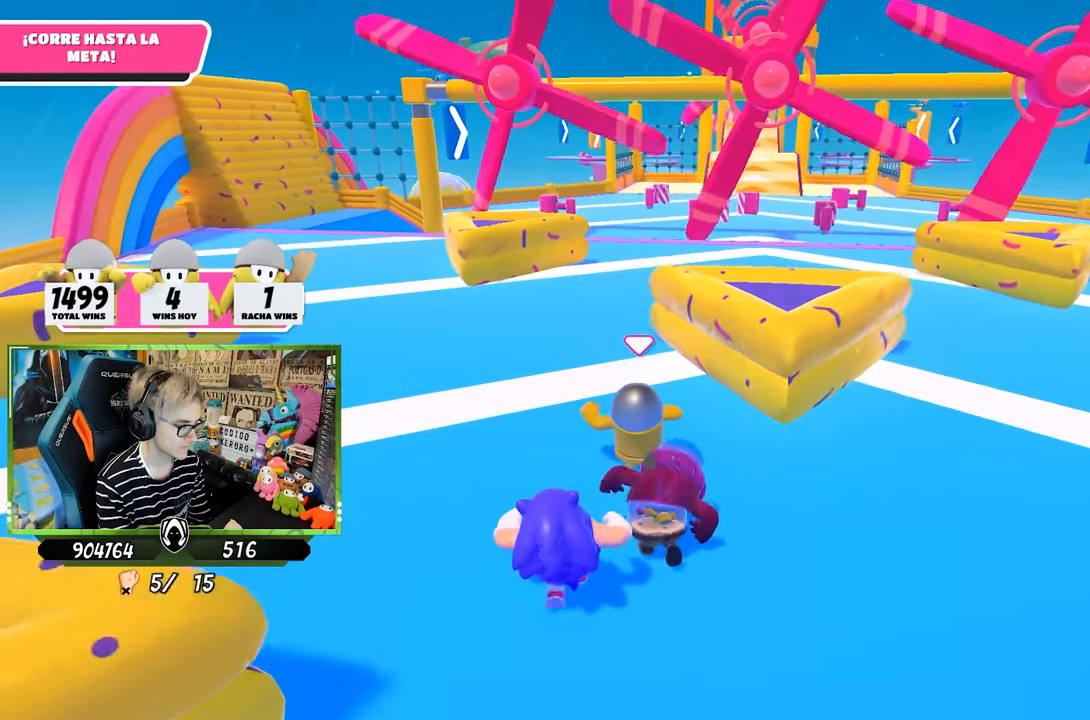
{"buttons": [], "left_stick": "up", "right_stick": "center", "events": []}
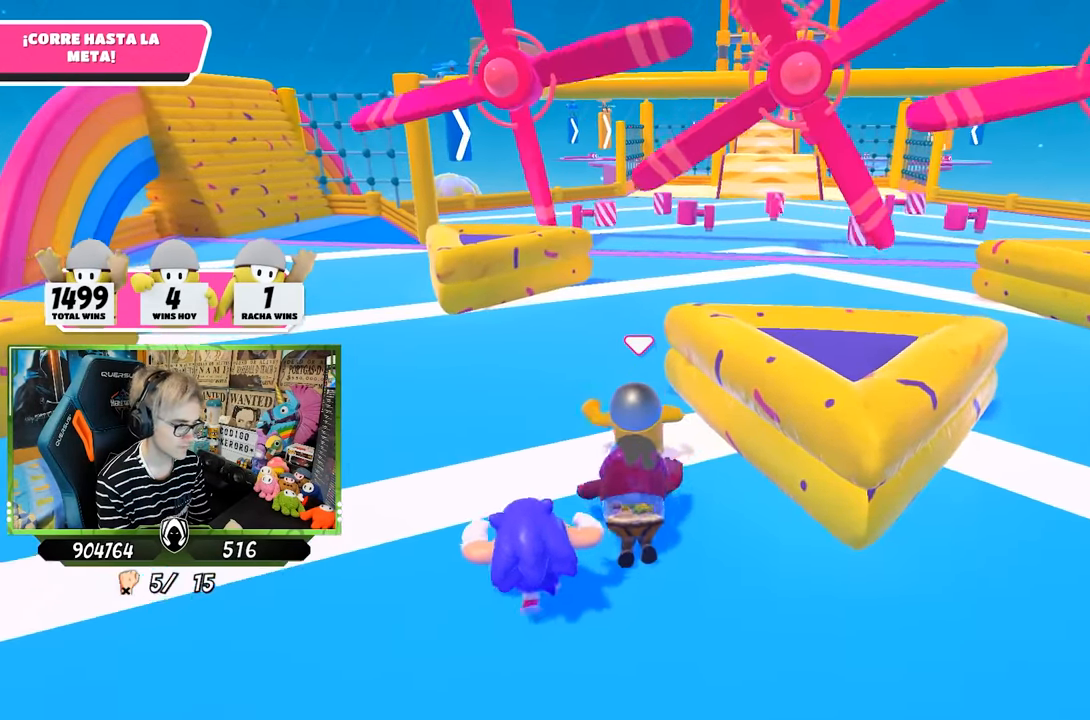
{"buttons": [], "left_stick": "up", "right_stick": "center", "events": []}
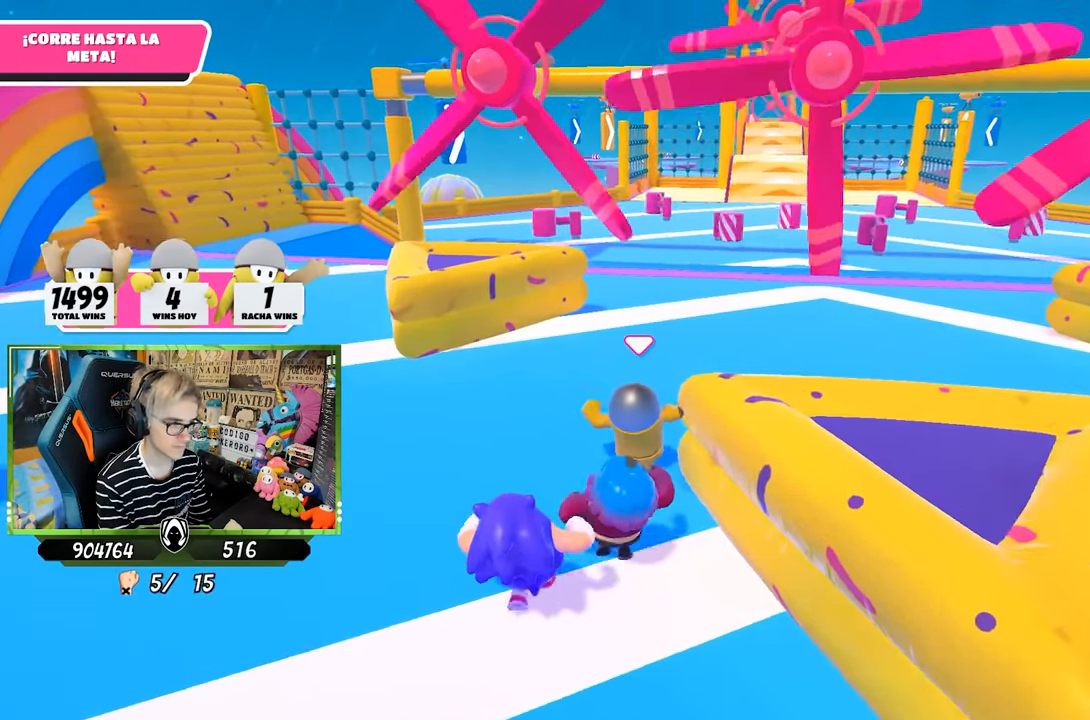
{"buttons": [], "left_stick": "up", "right_stick": "center", "events": []}
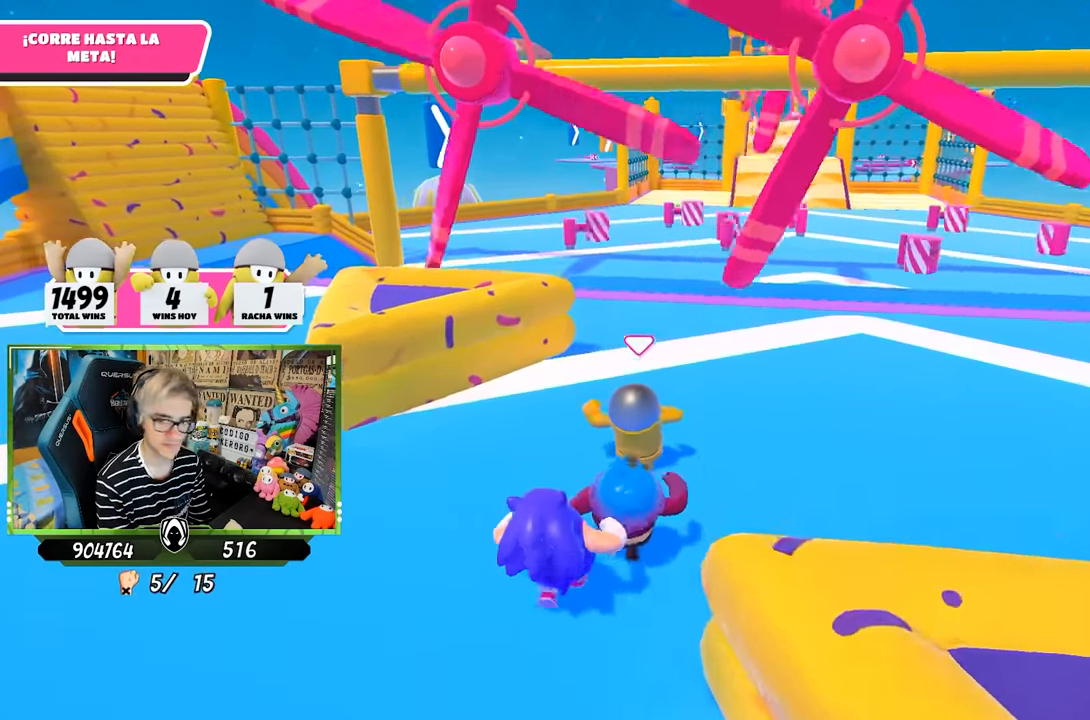
{"buttons": [], "left_stick": "up", "right_stick": "center", "events": []}
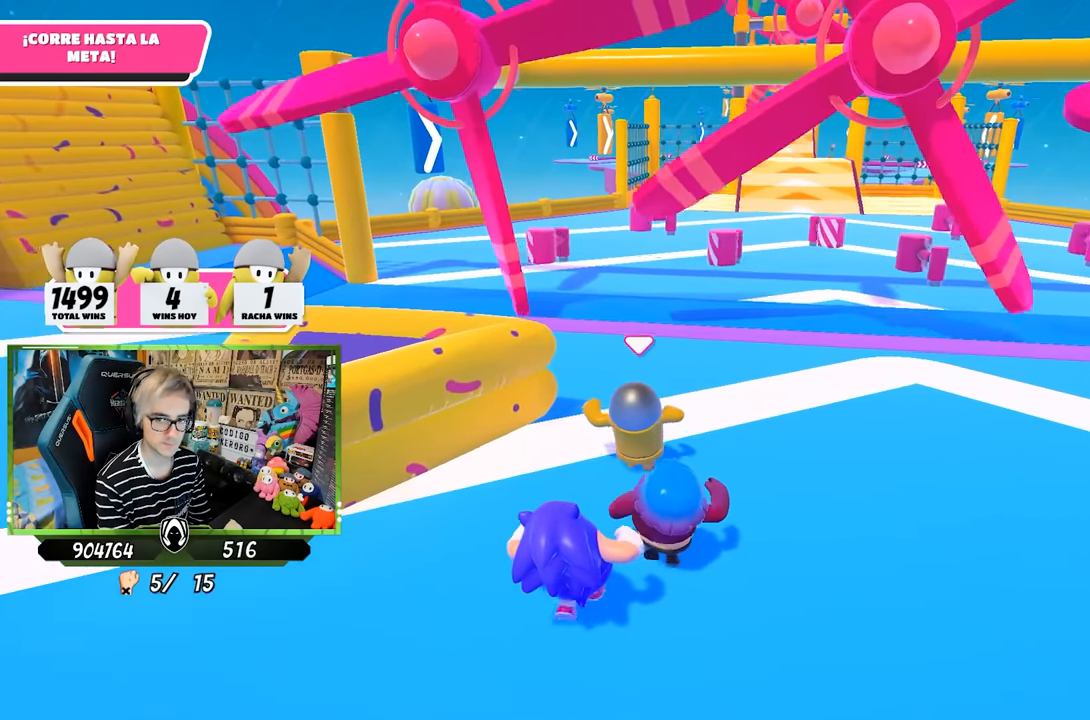
{"buttons": [], "left_stick": "up", "right_stick": "right", "events": [[483, "right_stick", "right"]]}
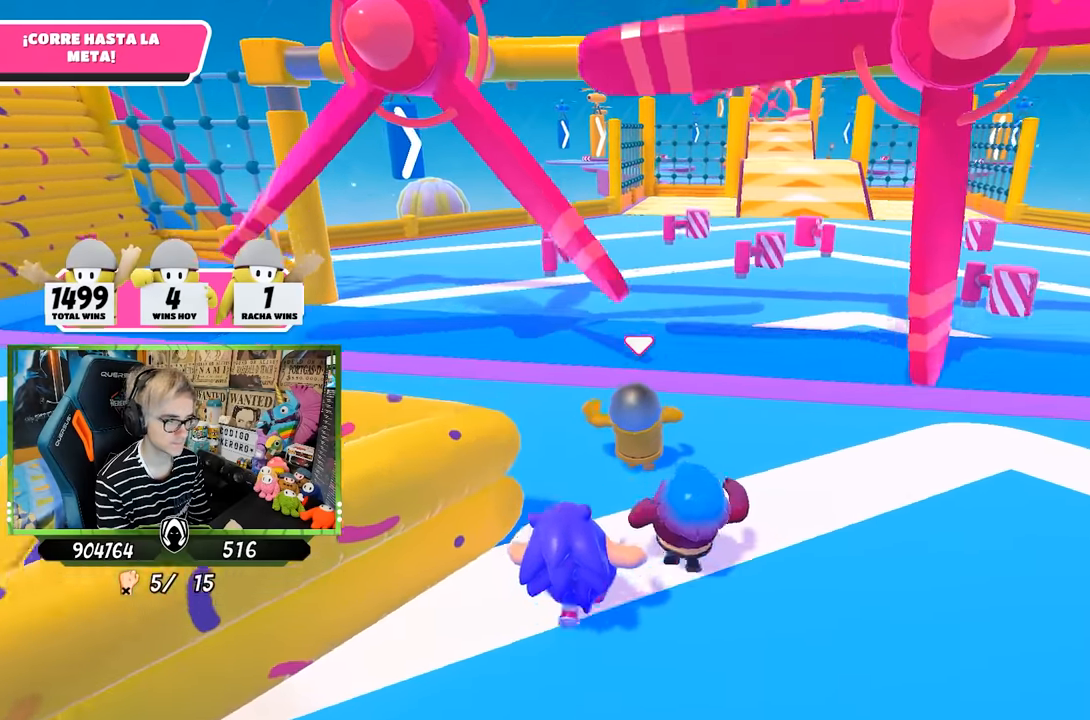
{"buttons": [], "left_stick": "up", "right_stick": "center", "events": [[50, "right_stick", "center"]]}
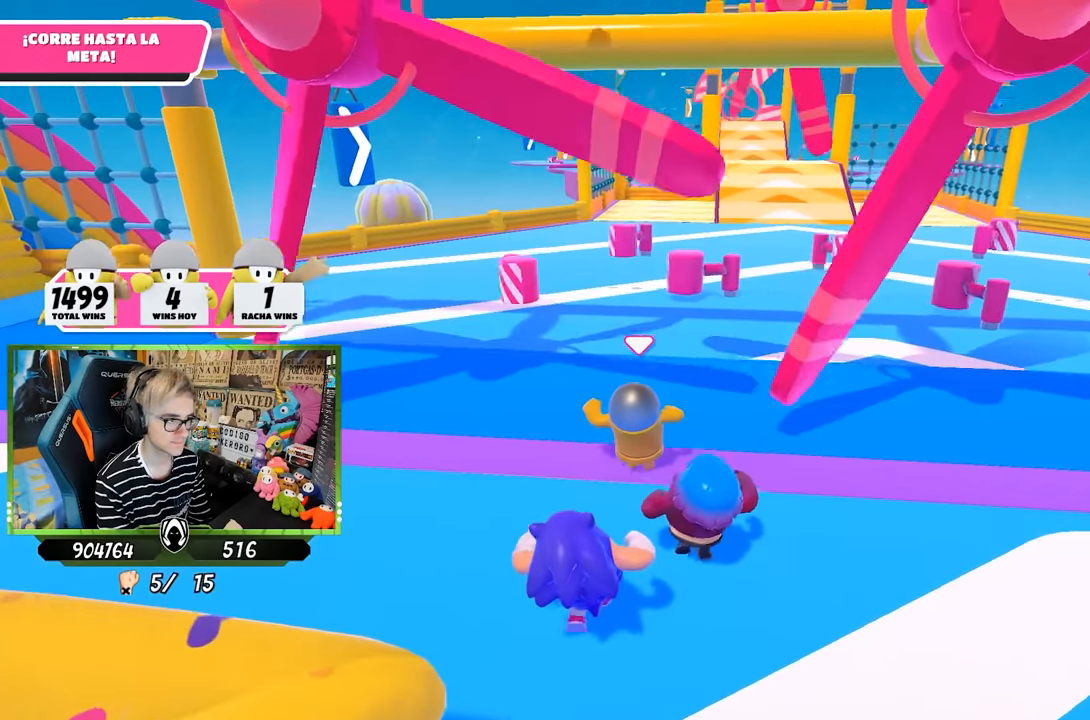
{"buttons": [], "left_stick": "up", "right_stick": "center", "events": [[116, "right_stick", "up"], [250, "right_stick", "center"]]}
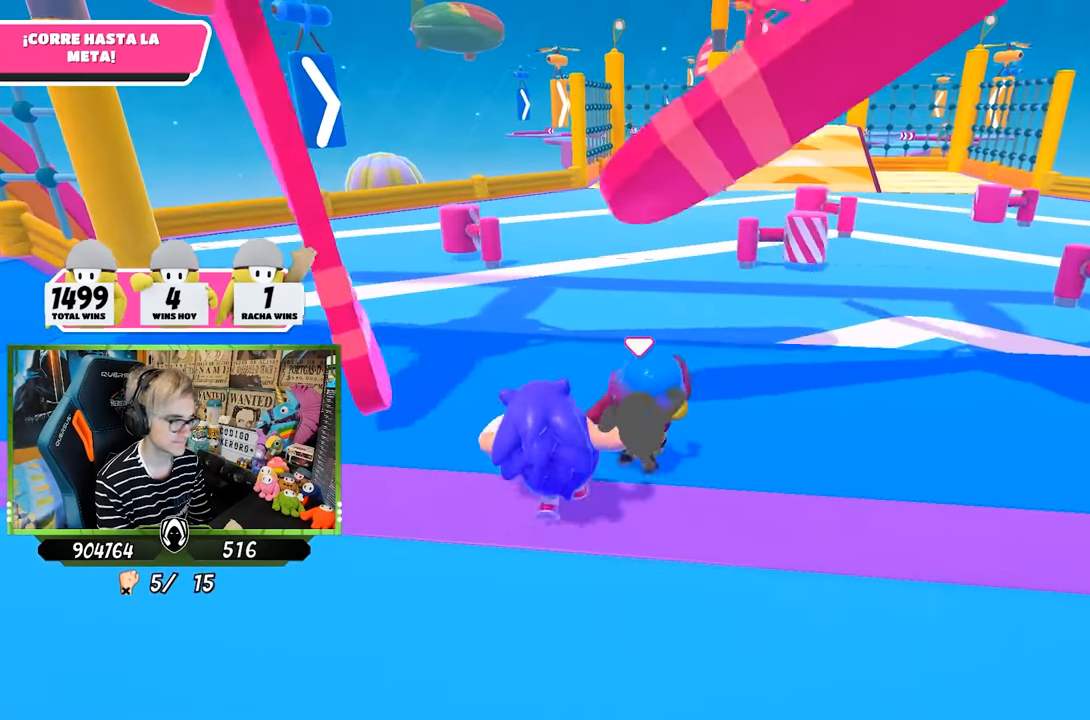
{"buttons": [], "left_stick": "up", "right_stick": "up", "events": [[450, "right_stick", "up"]]}
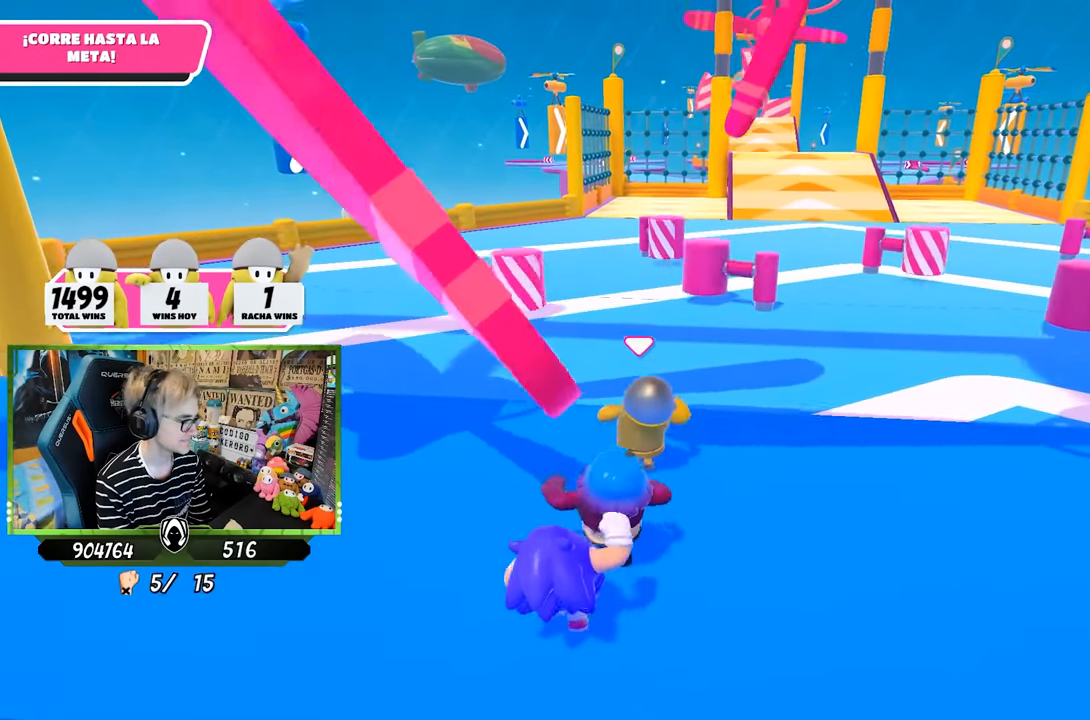
{"buttons": [], "left_stick": "up", "right_stick": "center", "events": [[83, "right_stick", "center"]]}
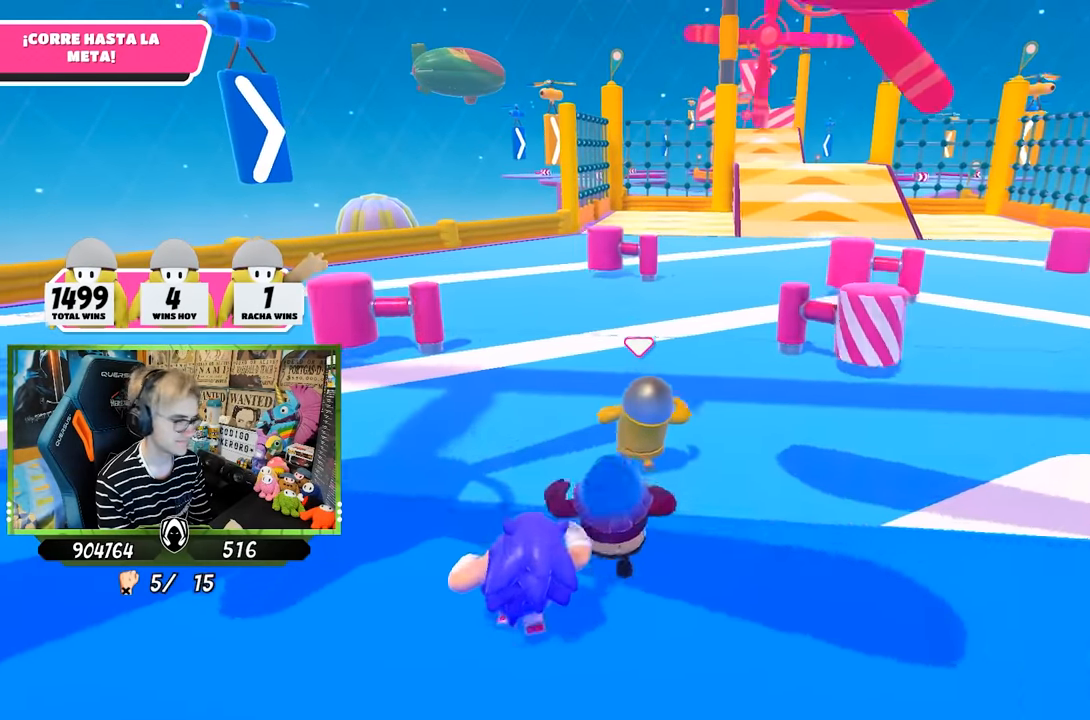
{"buttons": [], "left_stick": "up", "right_stick": "center", "events": []}
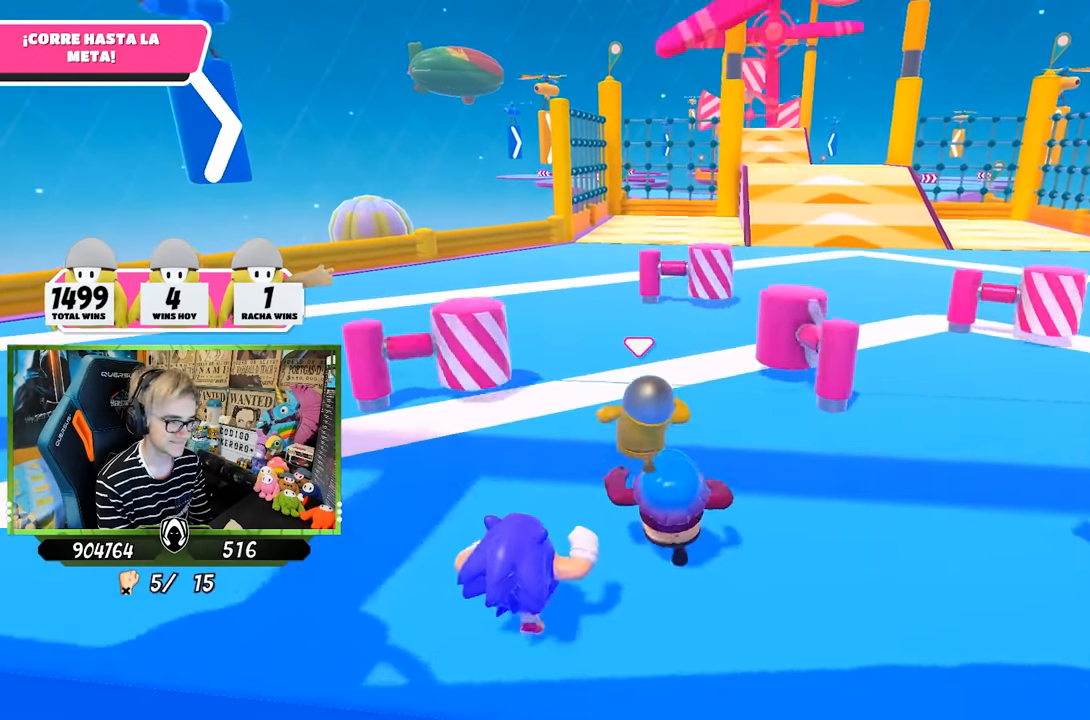
{"buttons": [], "left_stick": "up", "right_stick": "center", "events": []}
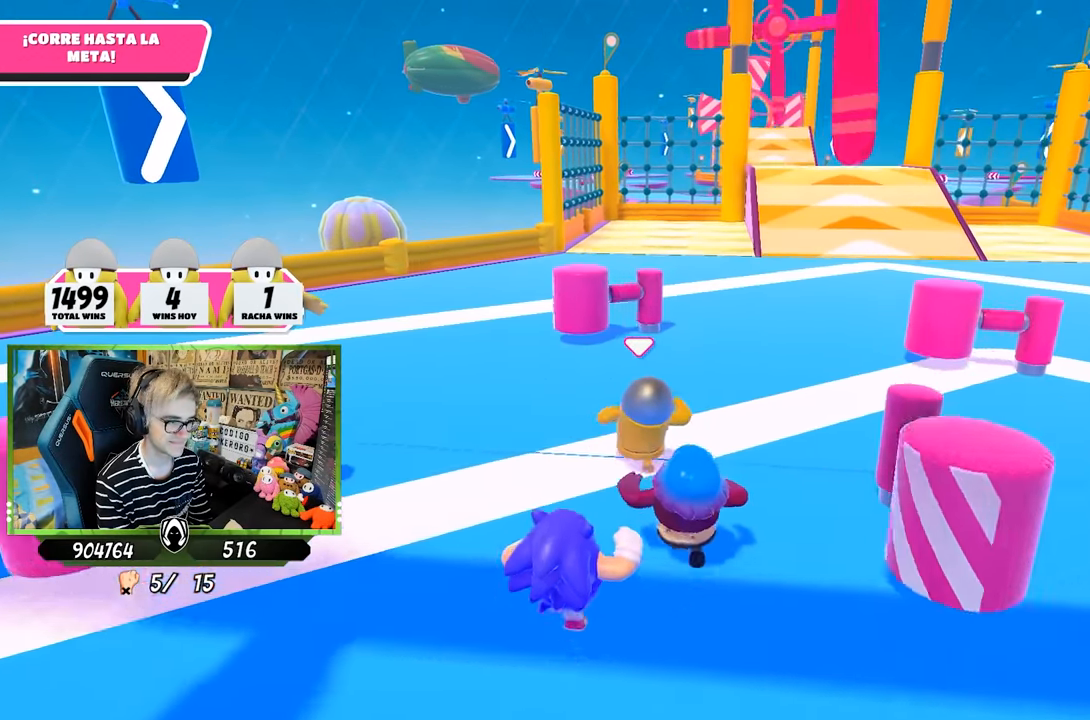
{"buttons": [], "left_stick": "up-right", "right_stick": "down", "events": [[16, "left_stick", "up-right"], [50, "right_stick", "down-right"], [450, "right_stick", "down"]]}
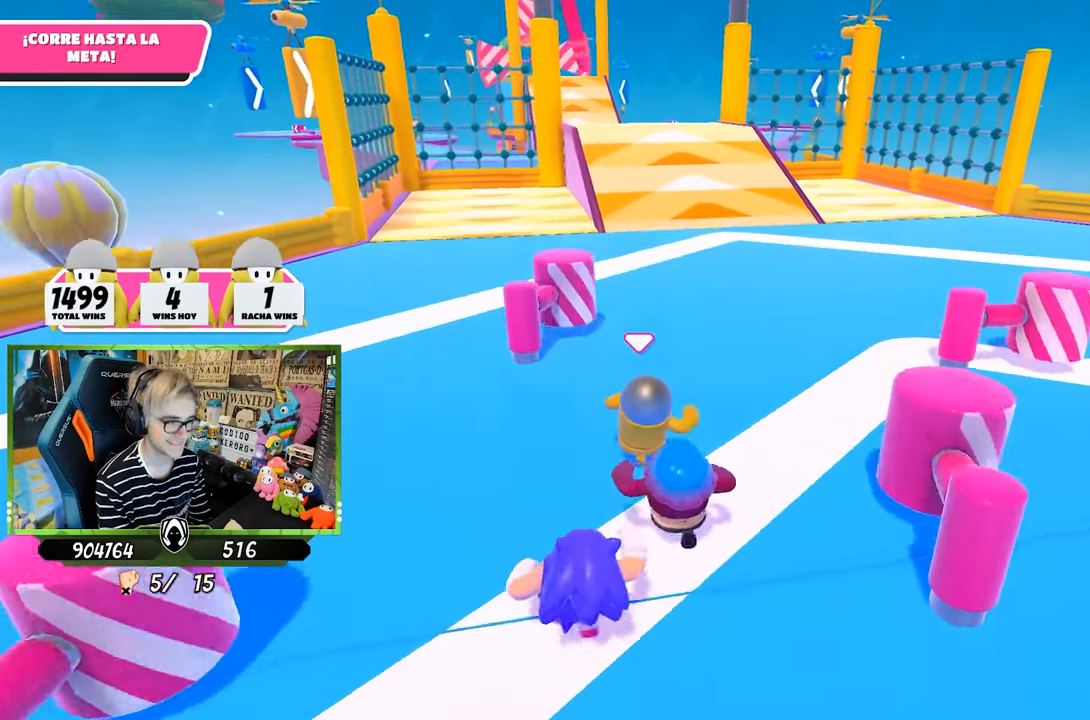
{"buttons": [], "left_stick": "up", "right_stick": "up", "events": [[183, "left_stick", "up"], [350, "right_stick", "center"], [450, "right_stick", "up"]]}
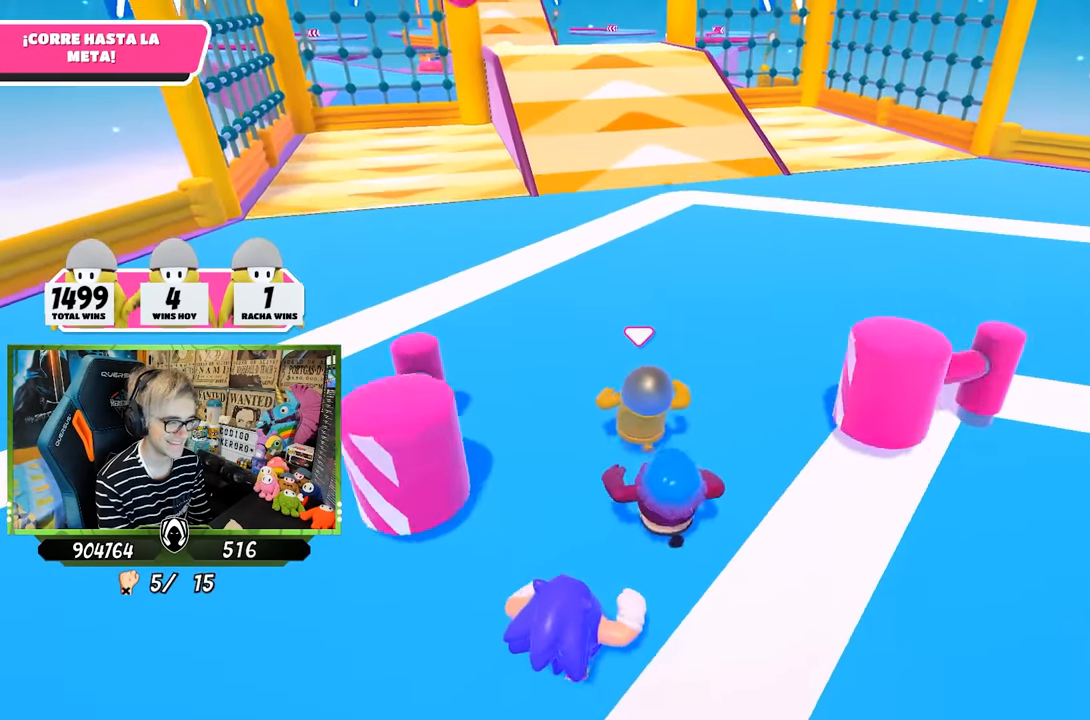
{"buttons": [], "left_stick": "up", "right_stick": "center", "events": [[350, "right_stick", "center"]]}
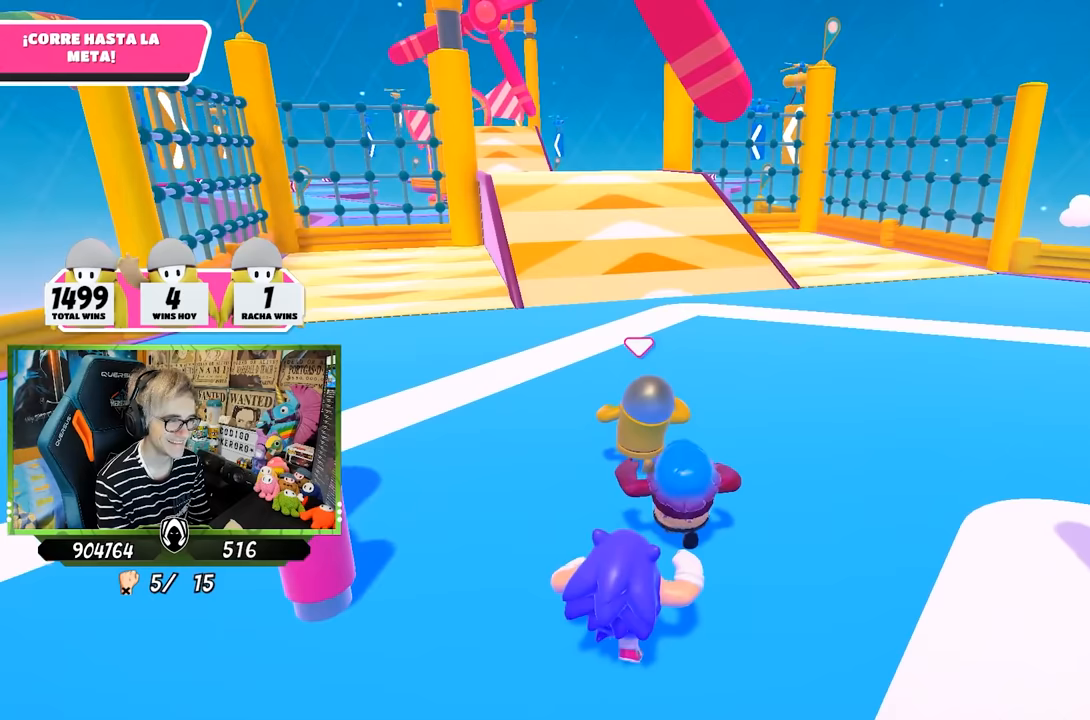
{"buttons": [], "left_stick": "up", "right_stick": "center", "events": [[183, "right_stick", "up-left"], [350, "right_stick", "center"]]}
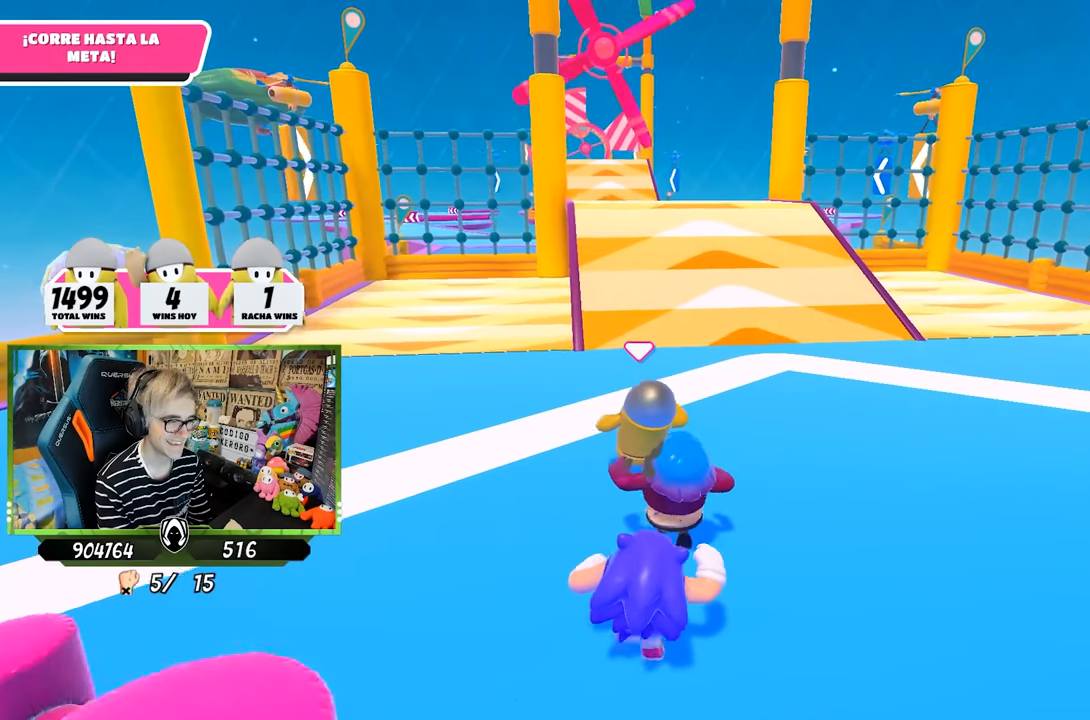
{"buttons": [], "left_stick": "up", "right_stick": "center", "events": [[150, "right_stick", "down"], [317, "right_stick", "center"]]}
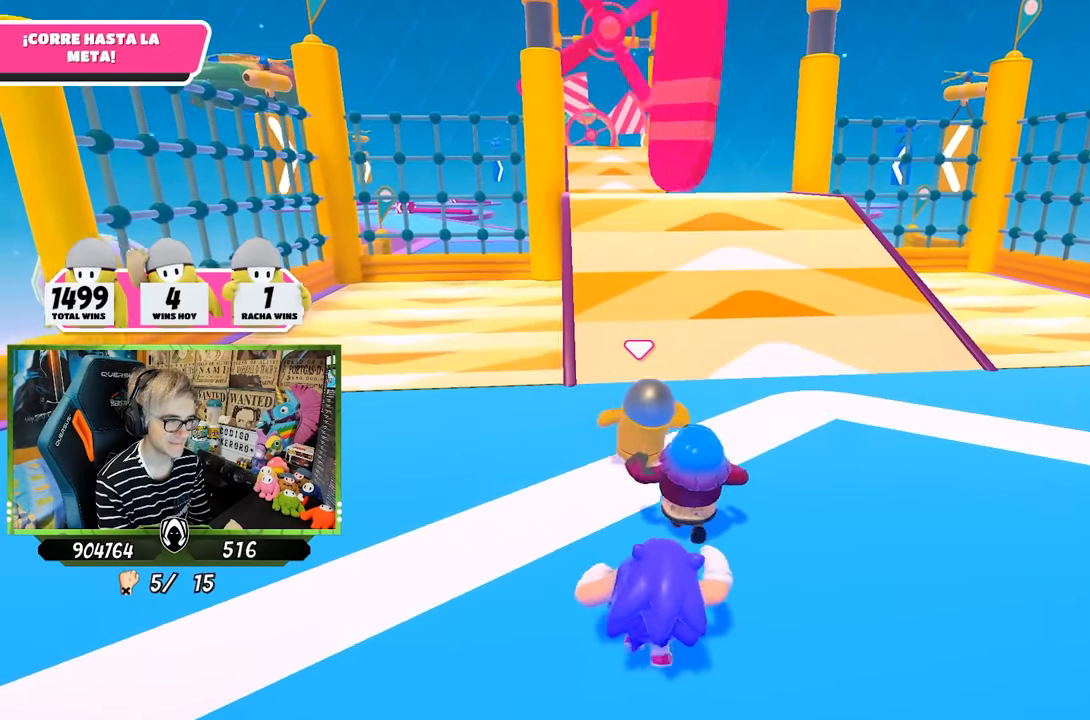
{"buttons": [], "left_stick": "up", "right_stick": "center", "events": [[117, "right_stick", "down"], [283, "right_stick", "center"]]}
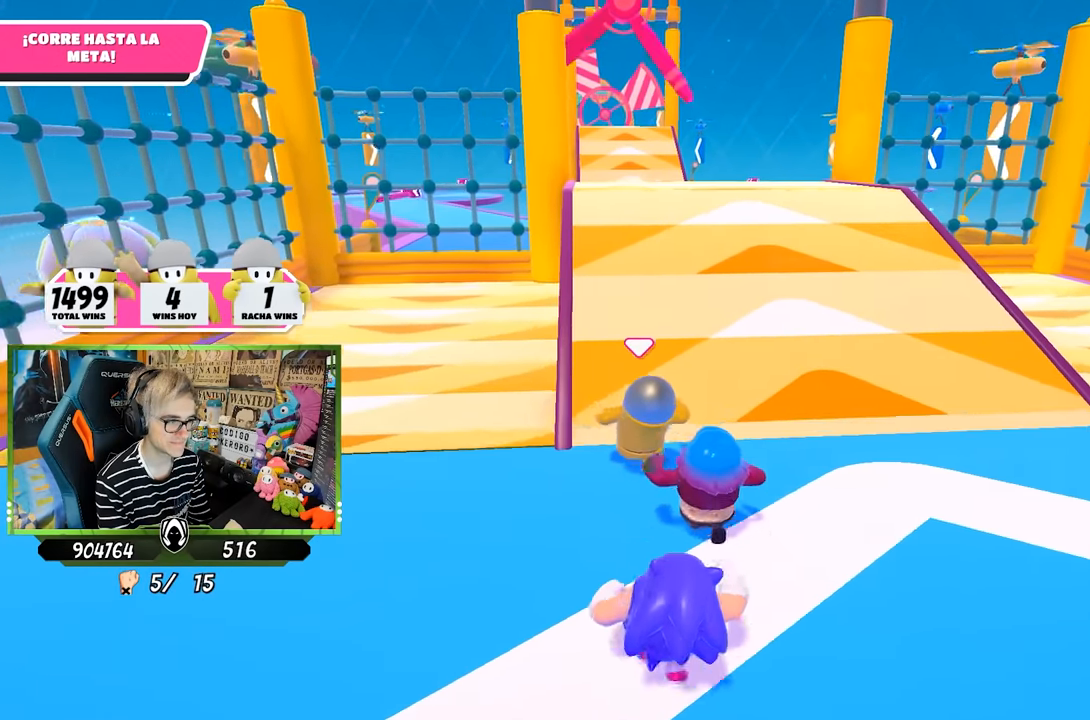
{"buttons": [], "left_stick": "up", "right_stick": "center", "events": [[83, "right_stick", "down"], [217, "right_stick", "center"]]}
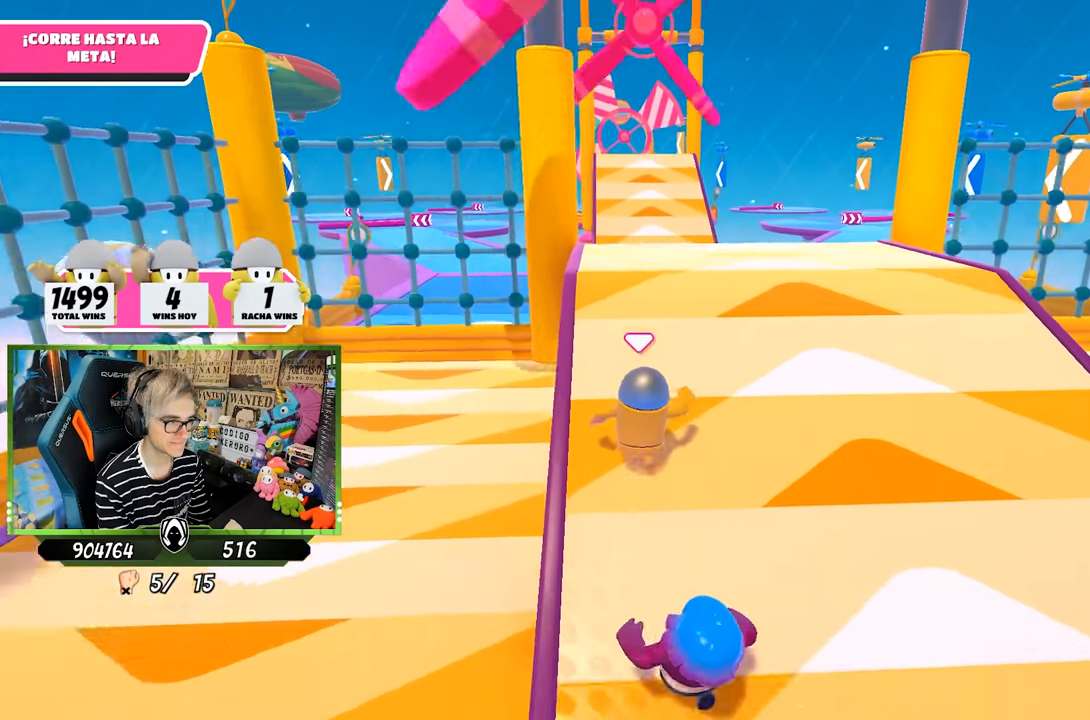
{"buttons": [], "left_stick": "up", "right_stick": "center", "events": [[83, "CROSS", "down"], [283, "CROSS", "up"]]}
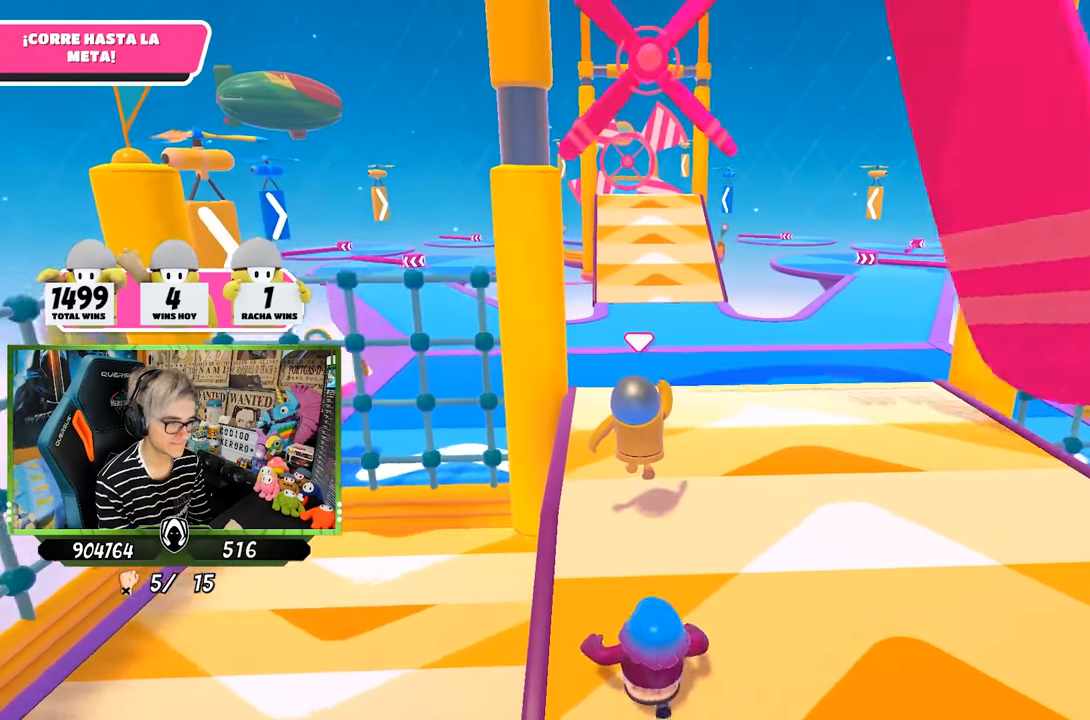
{"buttons": [], "left_stick": "up", "right_stick": "center", "events": [[17, "right_stick", "down"], [183, "right_stick", "center"]]}
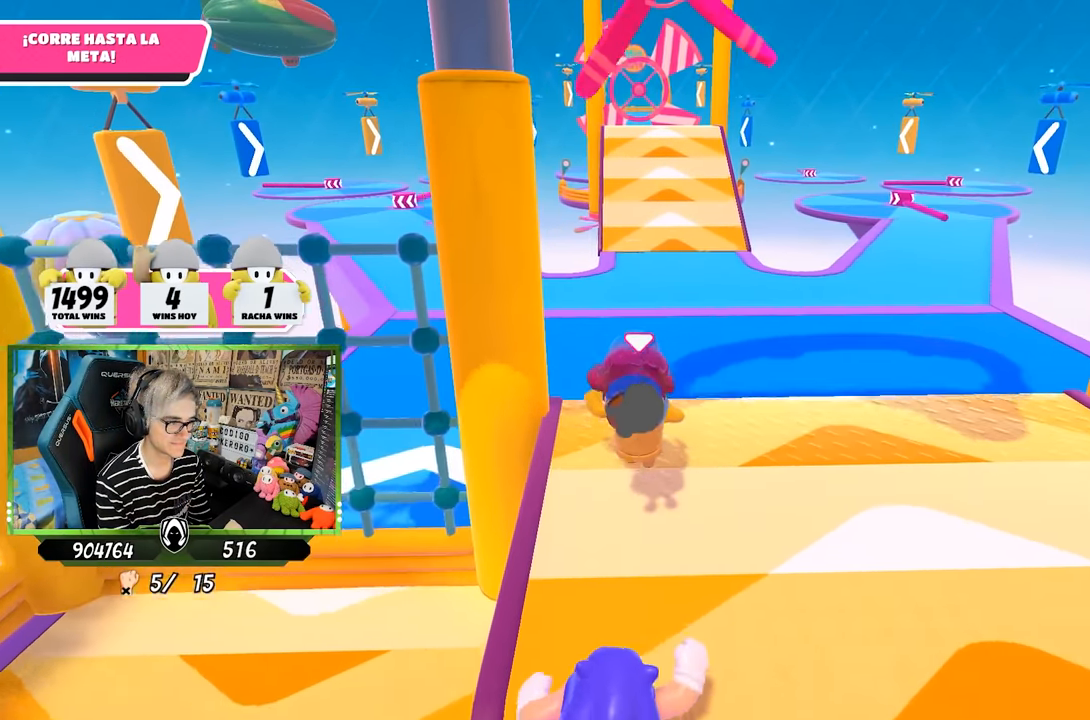
{"buttons": [], "left_stick": "up", "right_stick": "center", "events": [[150, "CROSS", "down"], [483, "CROSS", "up"]]}
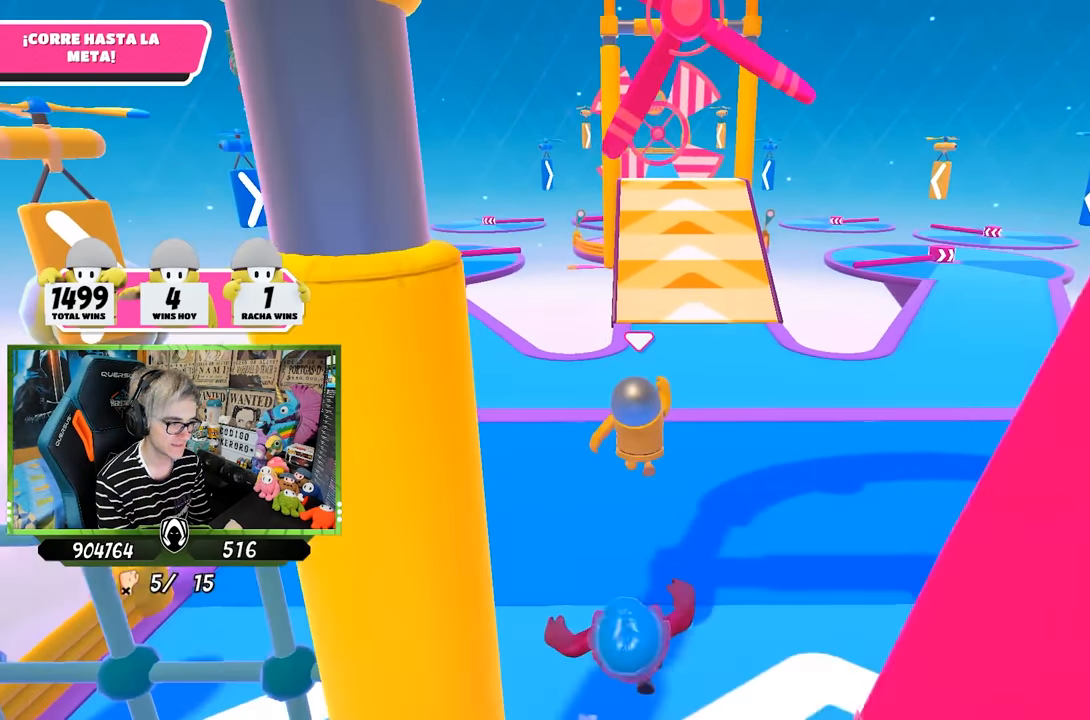
{"buttons": ["SQUARE"], "left_stick": "up", "right_stick": "center", "events": [[150, "SQUARE", "down"], [250, "SQUARE", "up"], [317, "SQUARE", "down"], [383, "SQUARE", "up"], [450, "SQUARE", "down"]]}
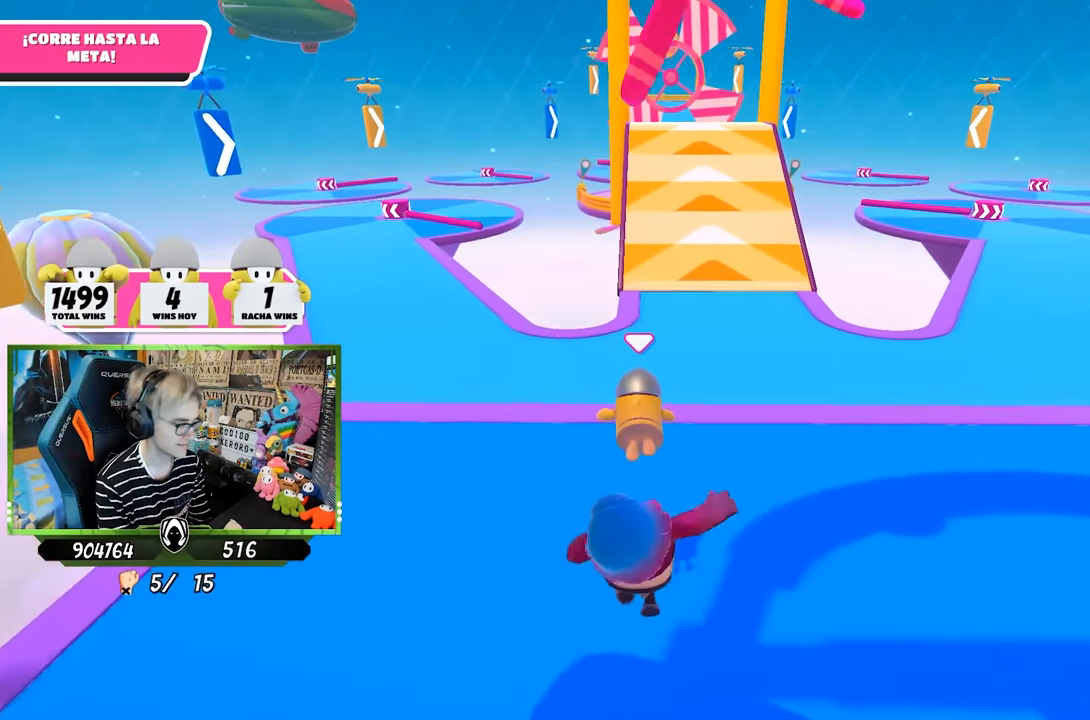
{"buttons": [], "left_stick": "up", "right_stick": "center", "events": [[83, "SQUARE", "up"]]}
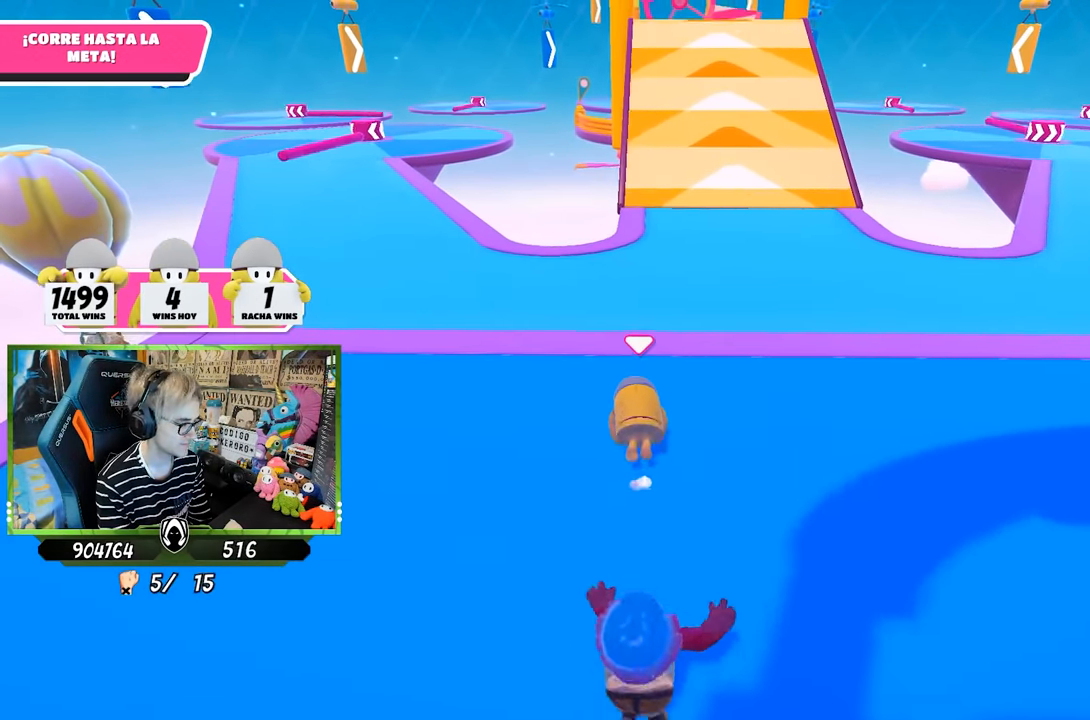
{"buttons": [], "left_stick": "up", "right_stick": "up", "events": [[350, "right_stick", "up"]]}
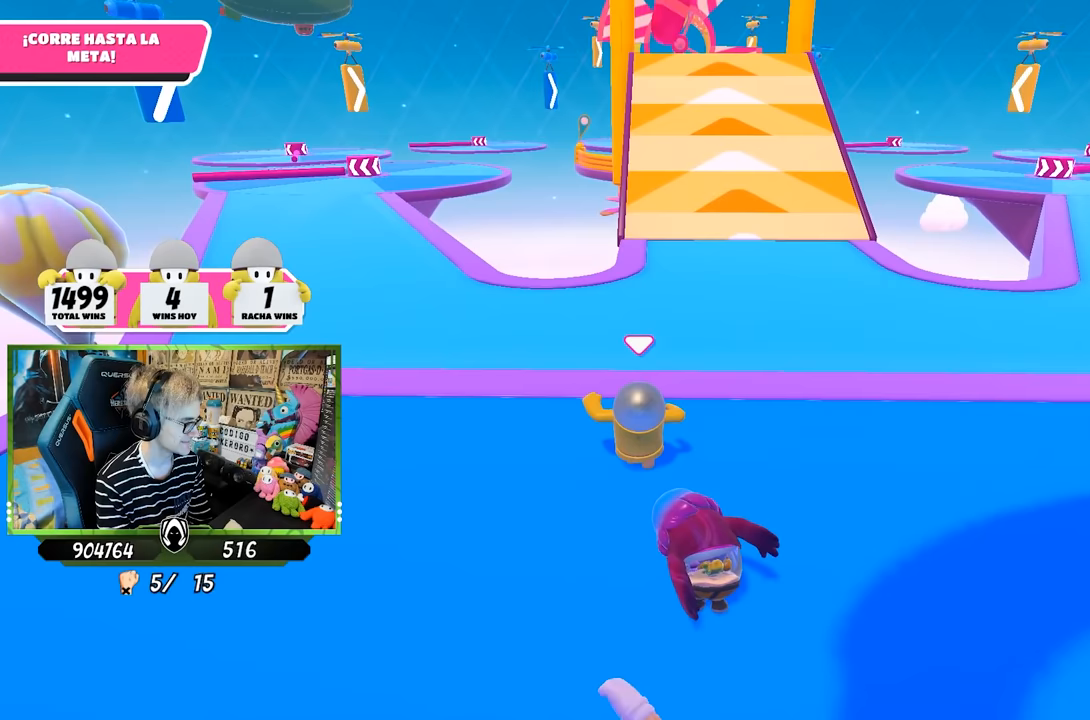
{"buttons": [], "left_stick": "up", "right_stick": "center", "events": [[17, "right_stick", "center"], [217, "right_stick", "up"], [417, "right_stick", "center"]]}